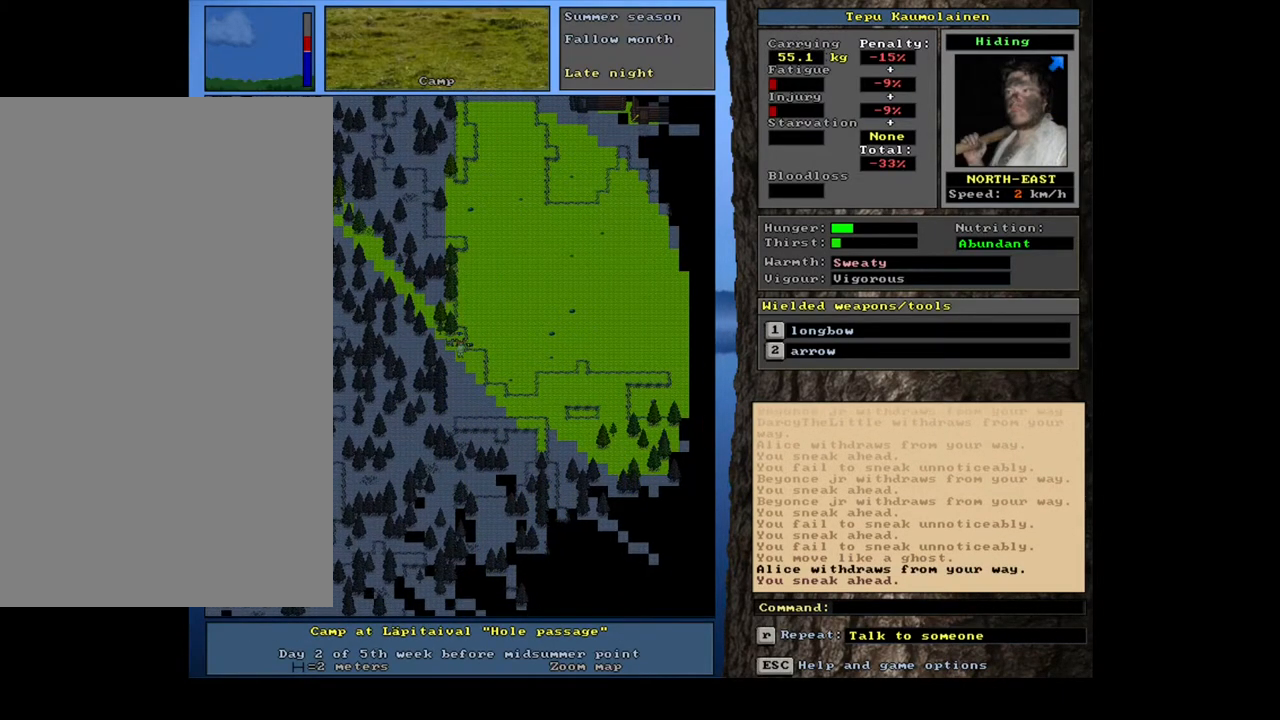
Gameplay with keyboard and mouse; each line is a JSON object with the keys and mouse buttons held at the frame after it. "events" lists presses ("down") and releases ("up") of ".", "/", "0", "1", "2", "3", "4", "5", "6", "7", "8", "9", "a", "alt_l", "alt_r", "b", "backslash", "backspace", "c", "caps_lock", "comma", "ctrl_l", "ctrl_r", "d", "down", "e", "equals", "escape", "f", "f1", "f10", "f11", "f12", "f2", "f3", "f4", "f5", "f6", "f7", "f8", "f9", "g", "h", "i", "j", "k", "l", "lbracket", "left", "m", "minus", "n", "num0", "num1", "num2", "num3", "num4", "num5", "num6", "num7", "num8", "num9", "o", "p", "q", "quote", "r", "rbracket", "return", "right", "s", "semicolon", "shift_l", "shift_r", "space", "super", "t", "tab", "tilde", "u", "up", "v", "w", "x", "y", "z", "mouse_left", "mouse_wheel", "mouse_right", "mouse_mb4" and "mouse_mb5" between this image and that frame as [ms after this image, input, new state], when the widget could be followed in between. "mouse_left", "mouse_wheel", "mouse_right", "mouse_mb4", "mouse_mb5" = the "left", "wheel", "right", "mb4", "mb5" buttons of the "mouse" list. No other keys are recorded. "wheel" means that the mouse wheel is clicked or scrolled. Mouse movement is not recorded.
{"keys": ["ctrl_l"], "mouse": [], "events": [[150, "ctrl_l", "up"], [417, "ctrl_l", "down"]]}
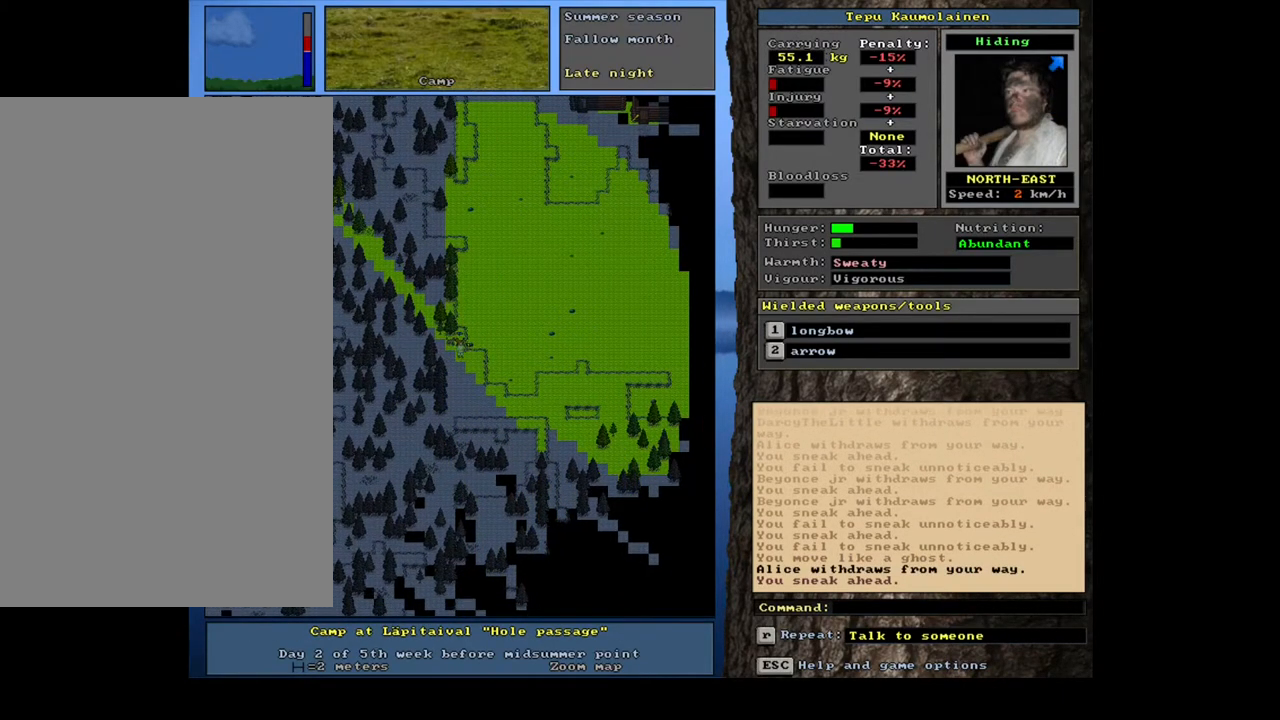
{"keys": ["ctrl_l"], "mouse": [], "events": []}
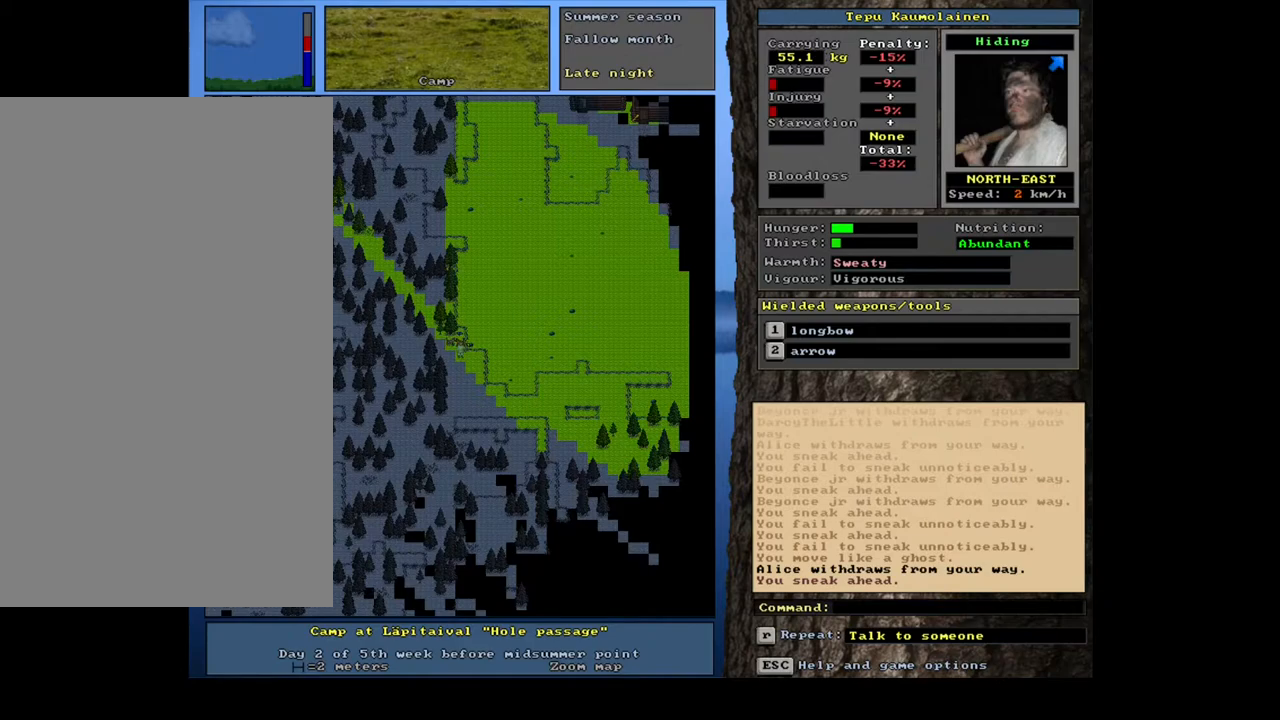
{"keys": ["ctrl_l"], "mouse": [], "events": []}
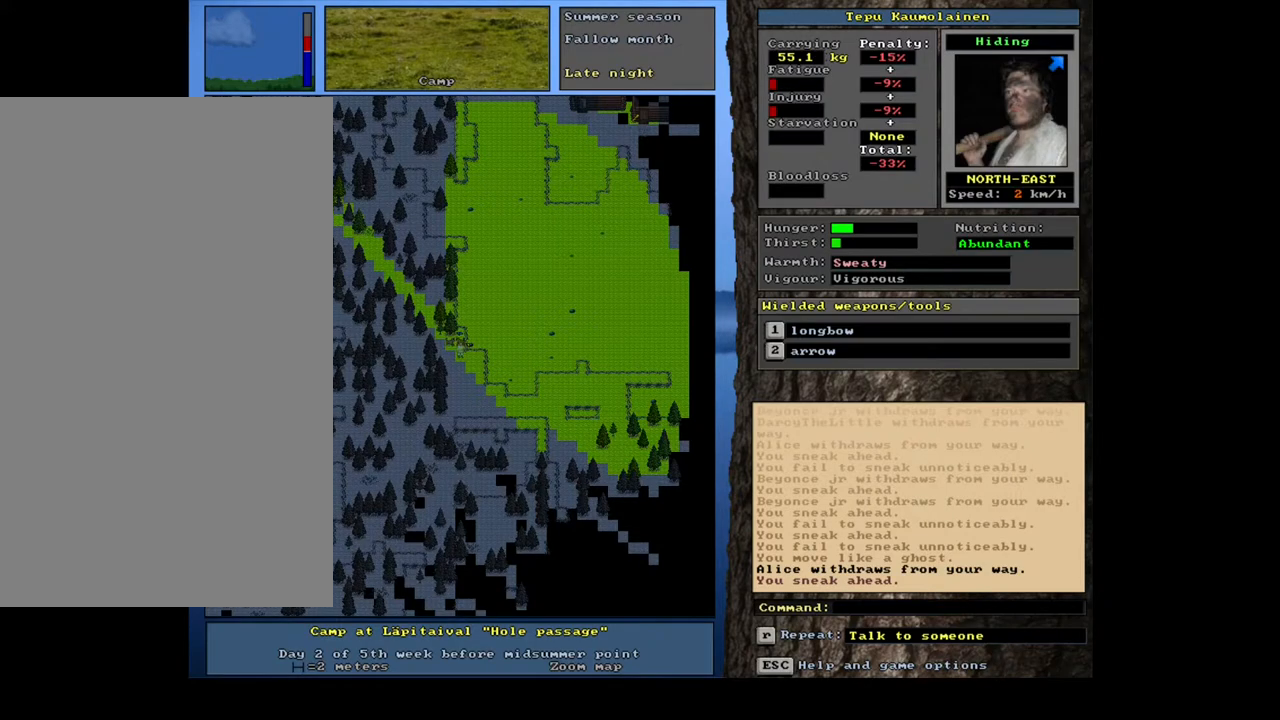
{"keys": ["ctrl_l"], "mouse": [], "events": []}
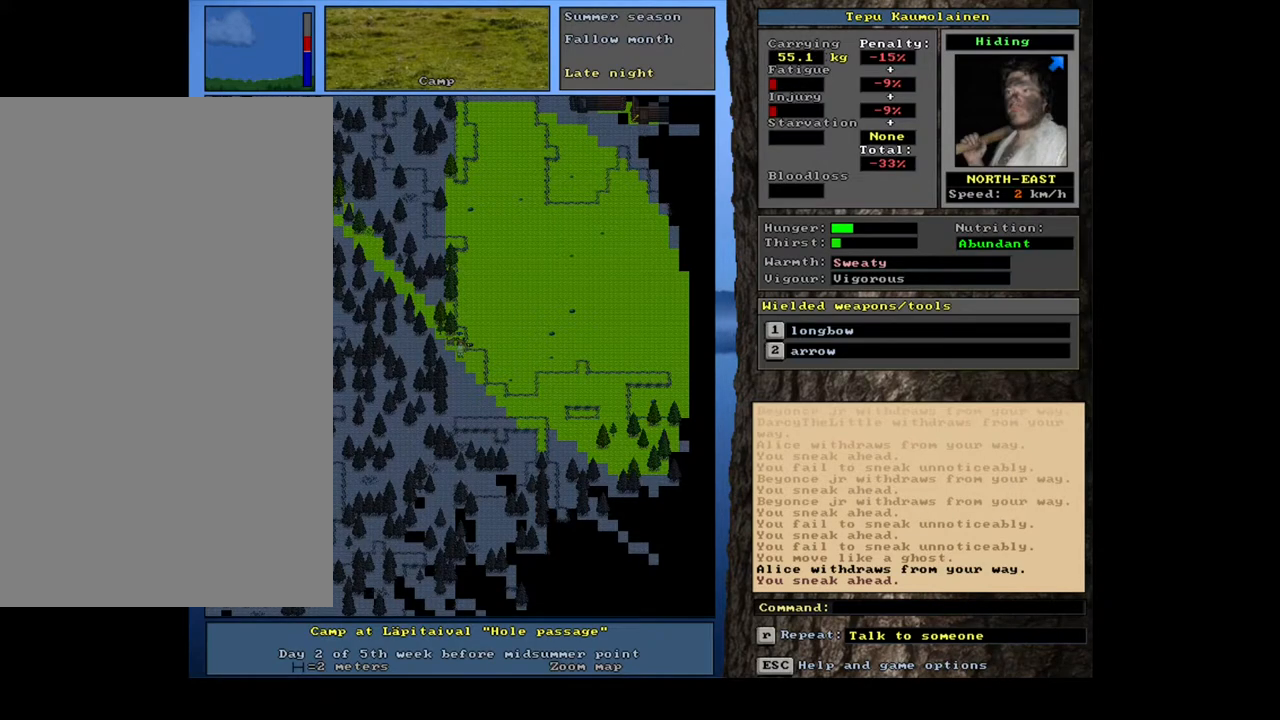
{"keys": ["ctrl_l", "num8"], "mouse": [], "events": [[367, "num8", "down"]]}
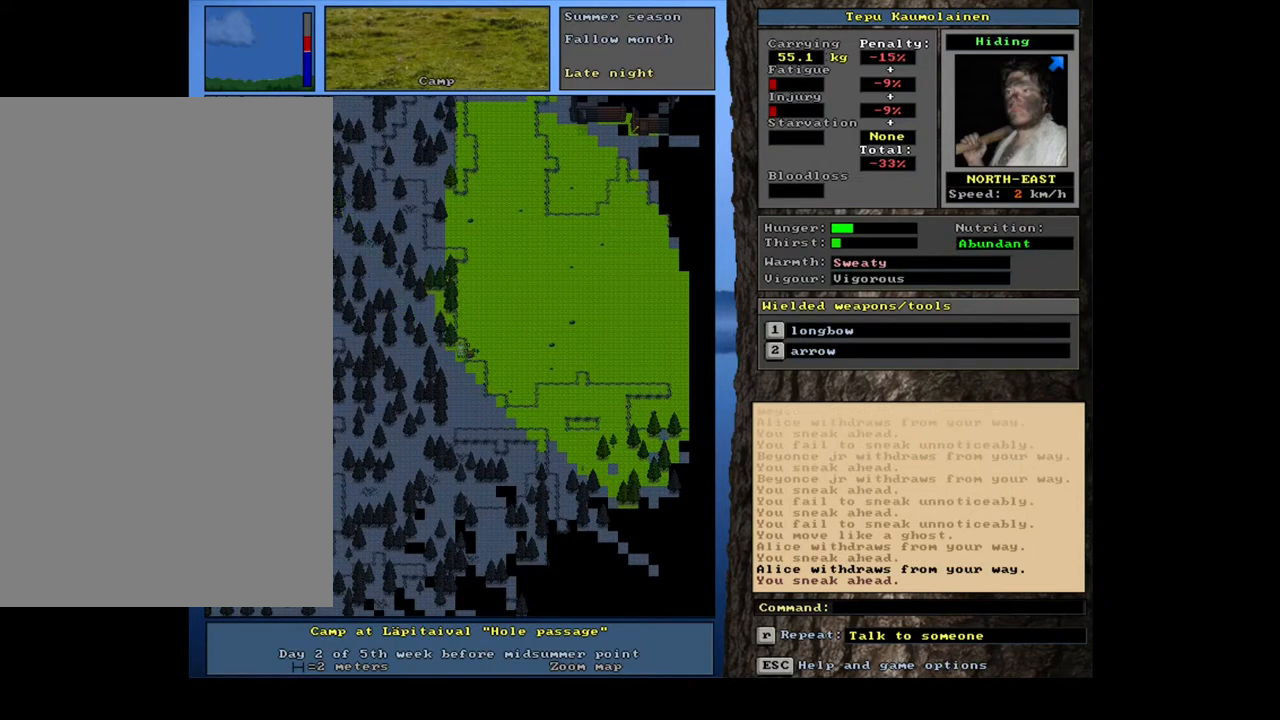
{"keys": ["ctrl_l"], "mouse": [], "events": [[33, "num8", "up"]]}
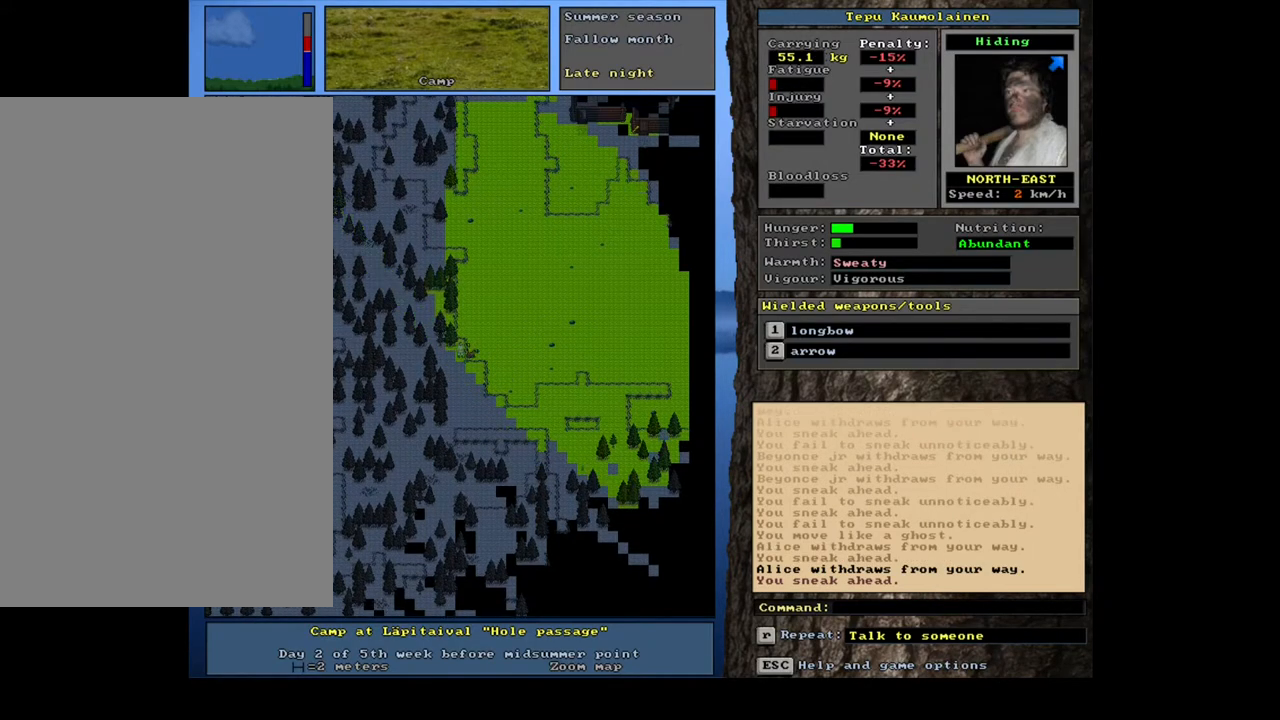
{"keys": [], "mouse": [], "events": [[183, "ctrl_l", "up"], [267, "num4", "down"], [350, "num4", "up"]]}
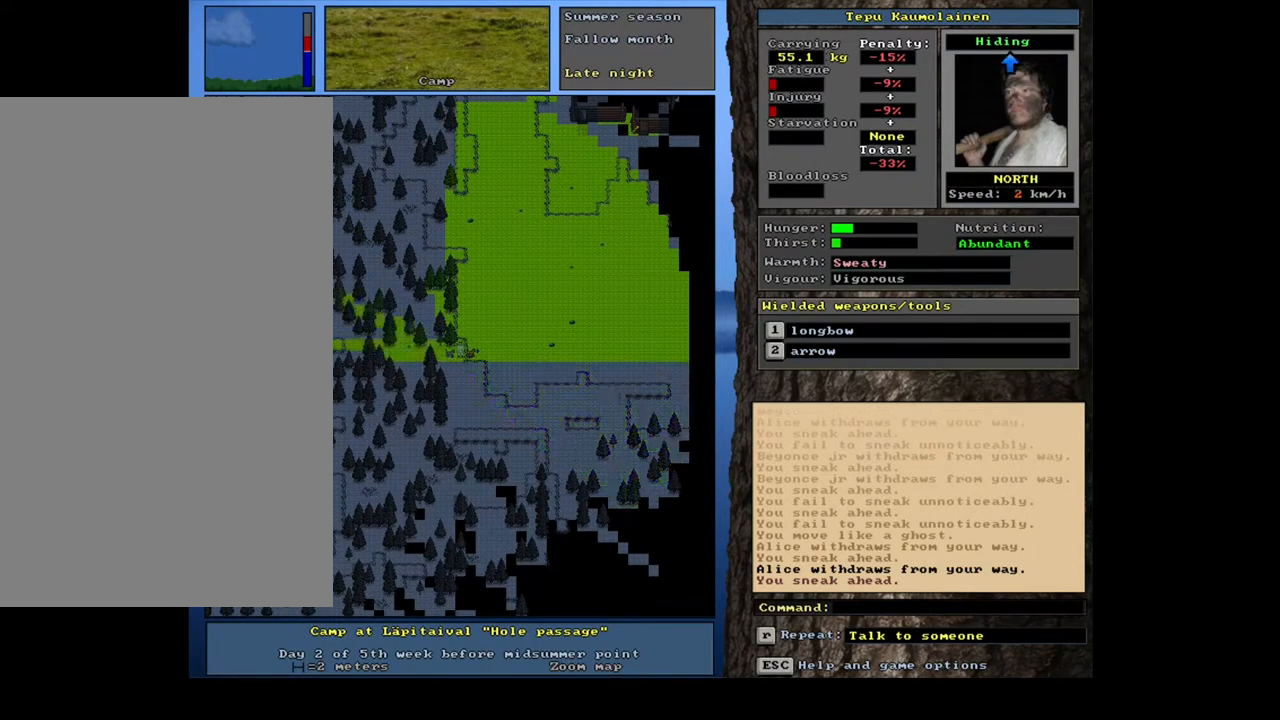
{"keys": ["ctrl_l", "num4"], "mouse": [], "events": [[17, "ctrl_l", "down"], [383, "num4", "down"]]}
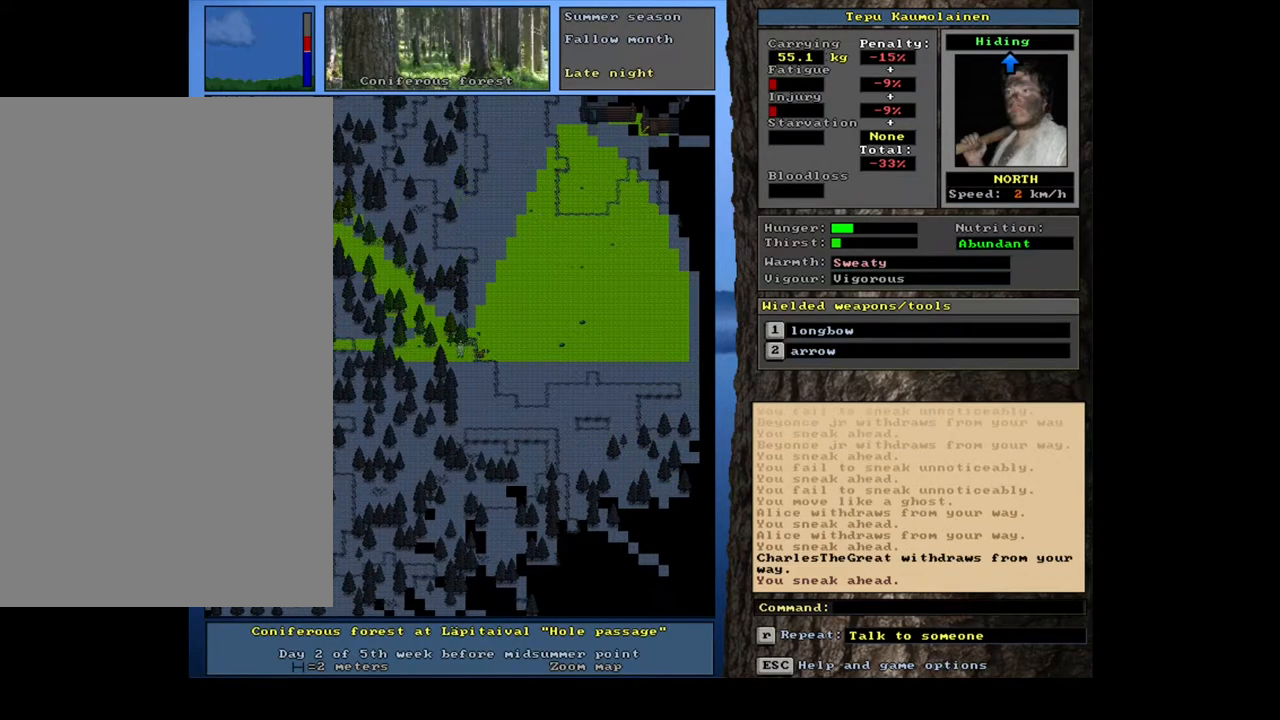
{"keys": [], "mouse": [], "events": [[17, "num4", "up"], [467, "ctrl_l", "up"]]}
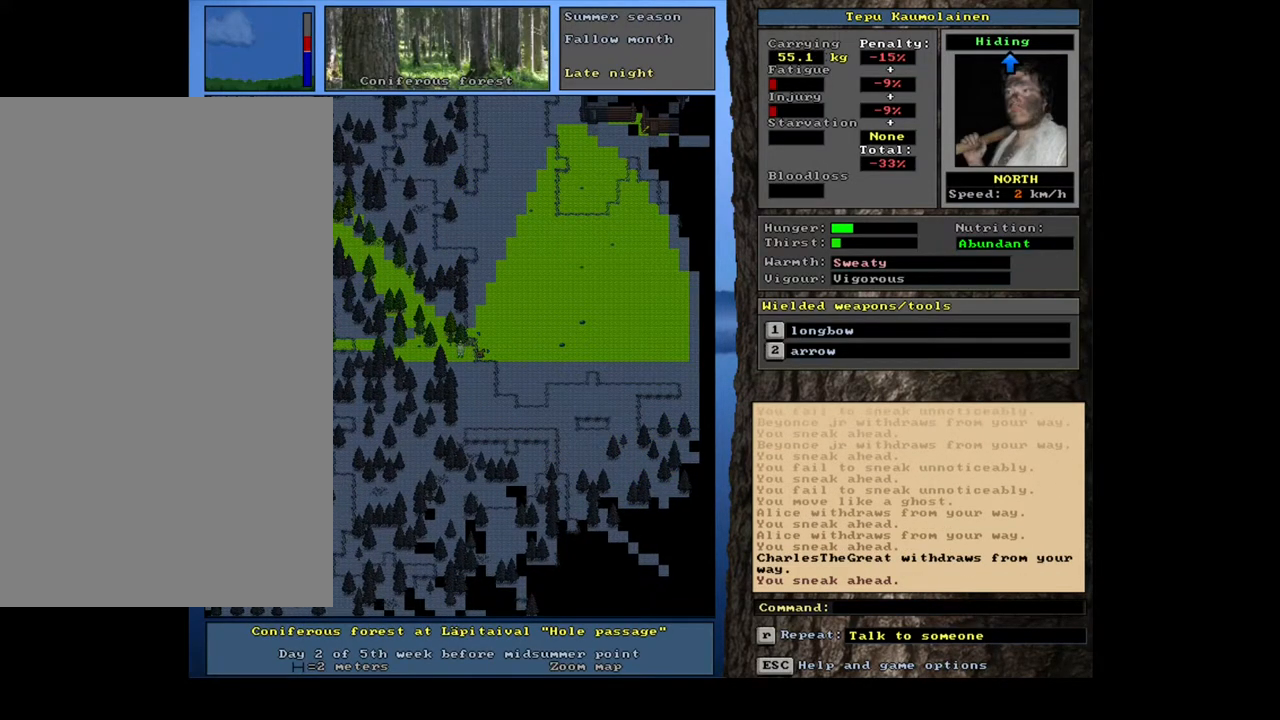
{"keys": [], "mouse": [], "events": [[150, "num6", "down"], [317, "num6", "up"]]}
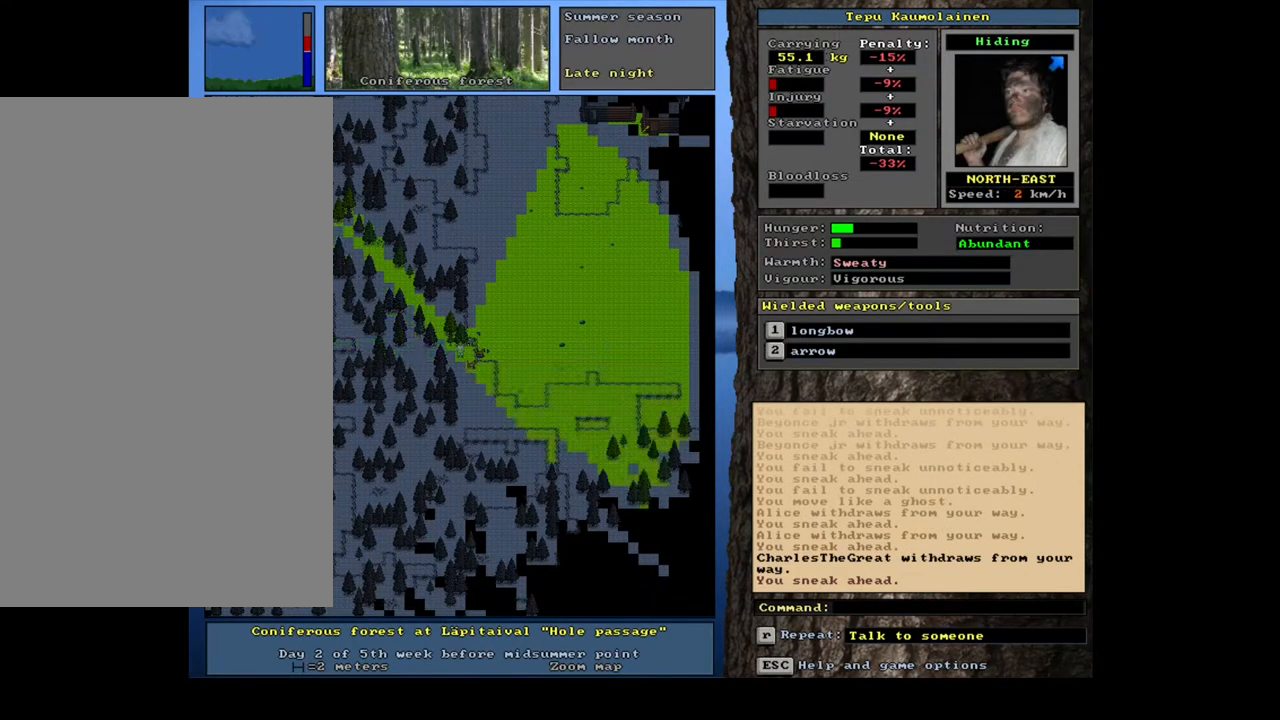
{"keys": ["ctrl_l"], "mouse": [], "events": [[50, "ctrl_l", "down"], [217, "num7", "down"], [400, "num7", "up"]]}
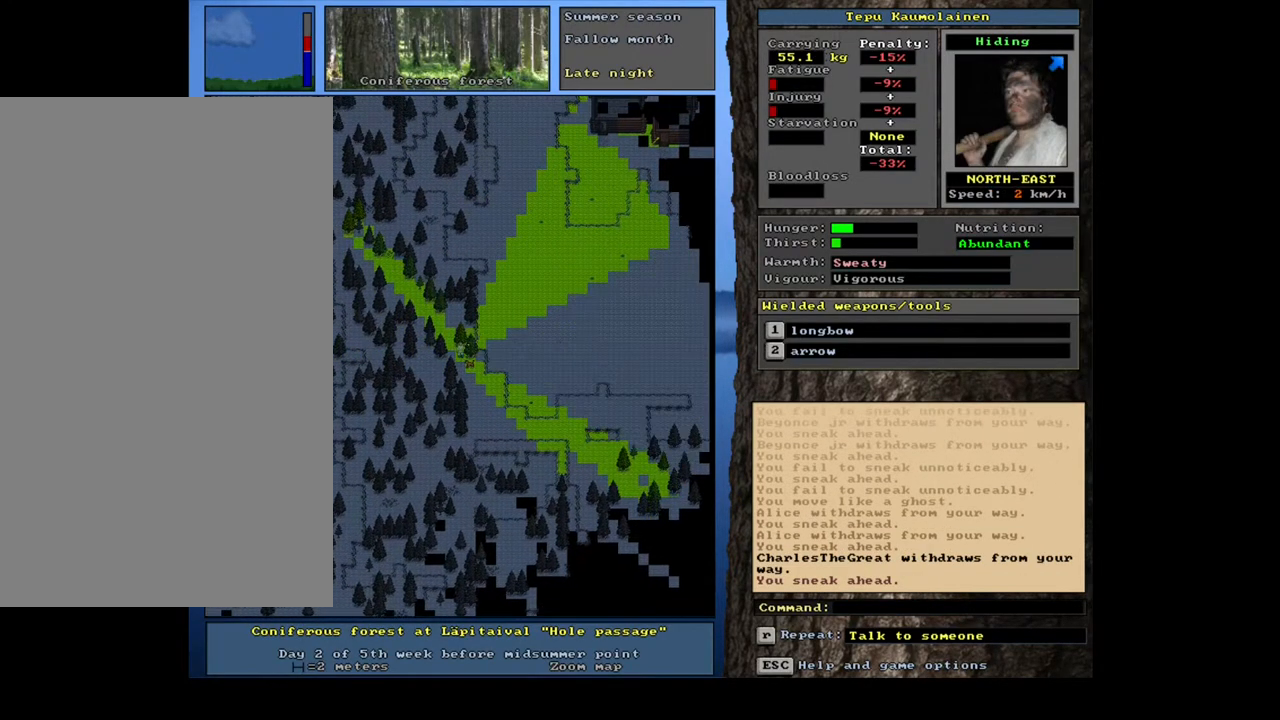
{"keys": ["ctrl_l"], "mouse": [], "events": []}
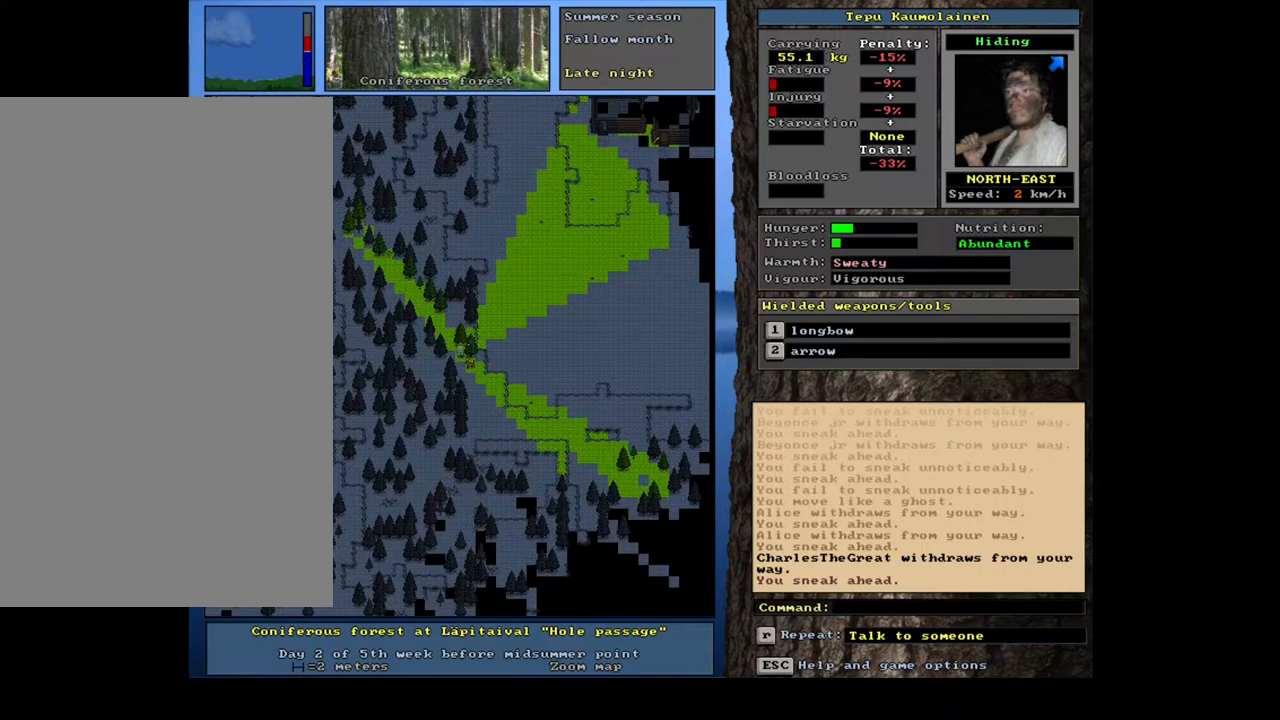
{"keys": ["ctrl_l"], "mouse": [], "events": [[250, "num7", "down"], [400, "num7", "up"]]}
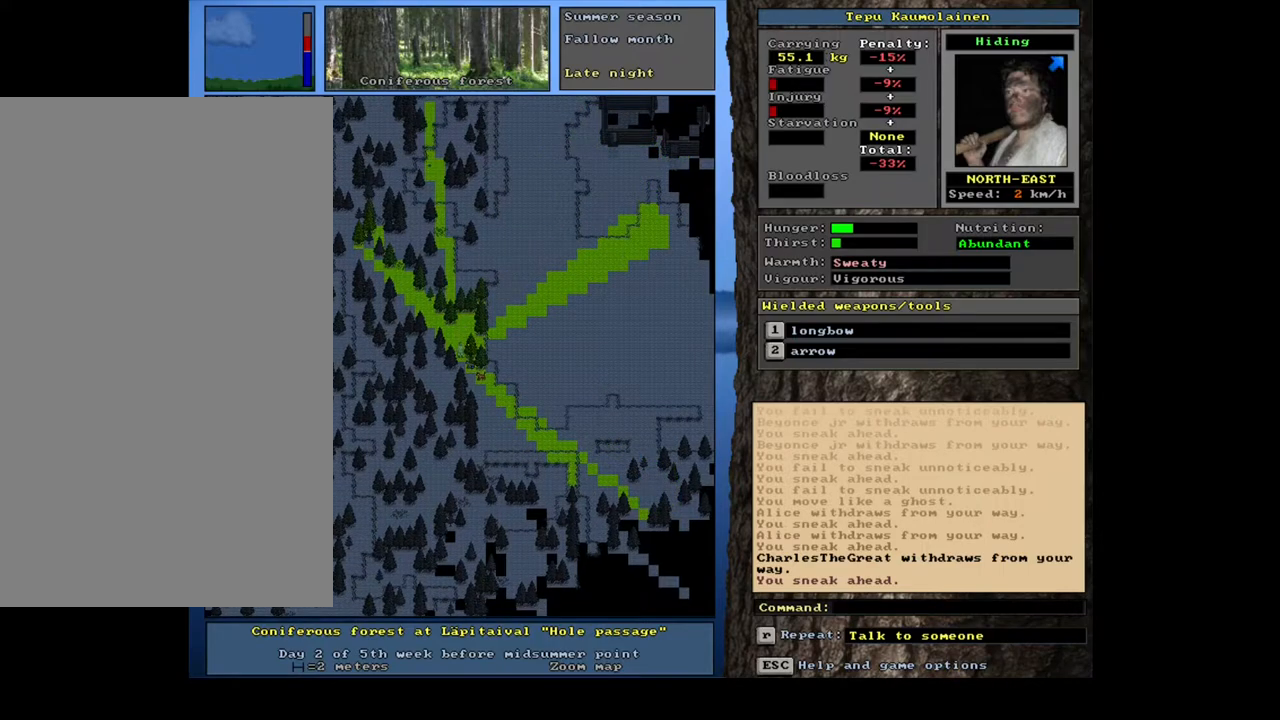
{"keys": ["ctrl_l", "num7"], "mouse": [], "events": [[483, "num7", "down"]]}
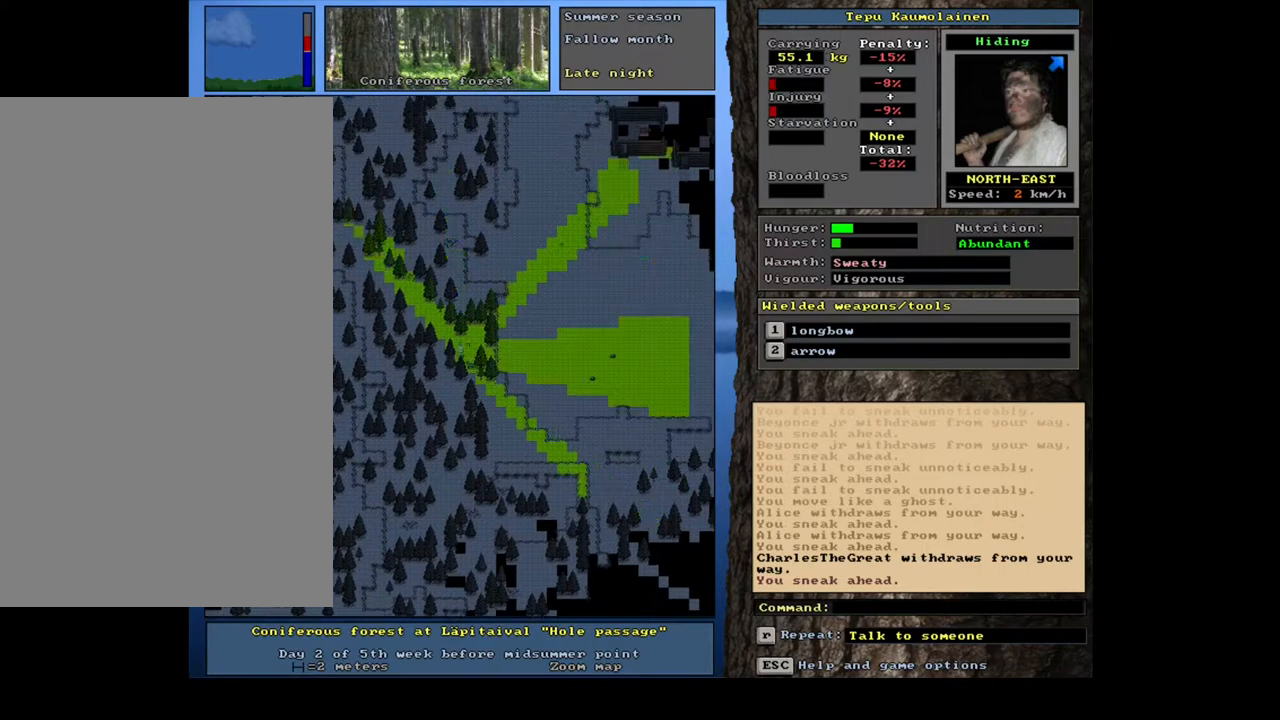
{"keys": ["ctrl_l"], "mouse": [], "events": [[117, "num7", "up"]]}
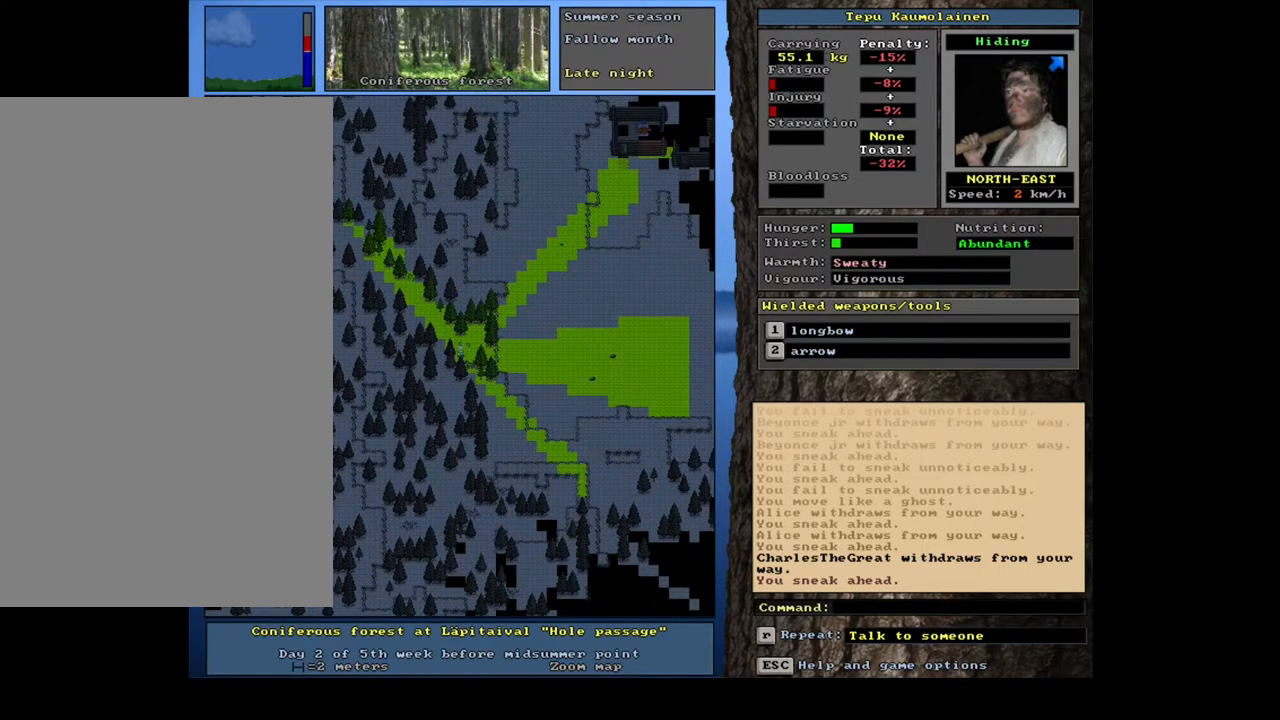
{"keys": ["ctrl_l"], "mouse": [], "events": []}
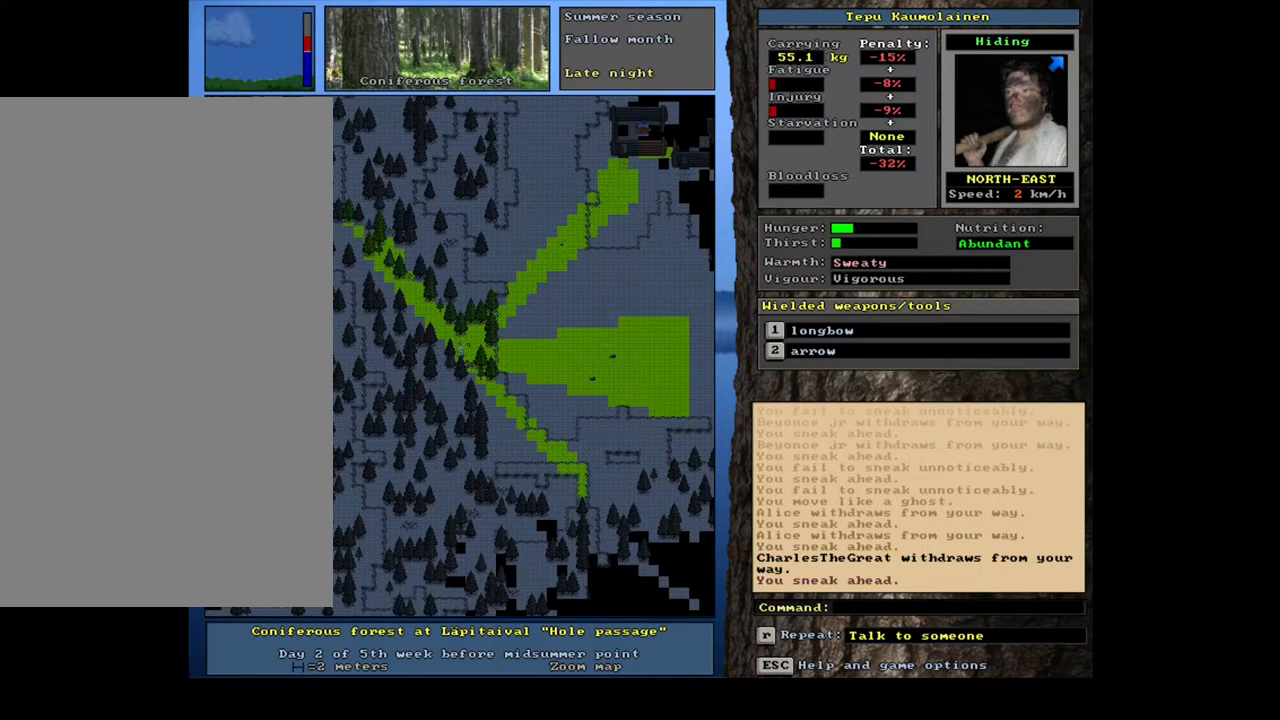
{"keys": ["ctrl_l"], "mouse": [], "events": []}
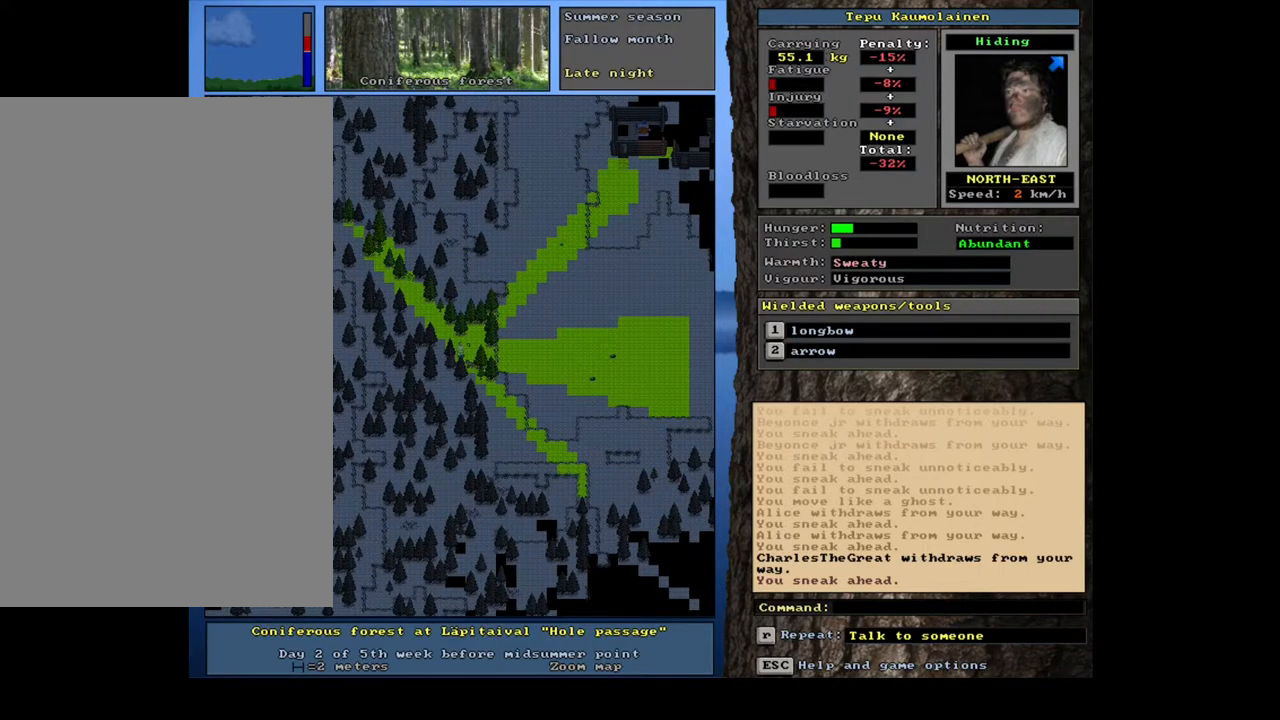
{"keys": [], "mouse": [], "events": [[350, "ctrl_l", "up"]]}
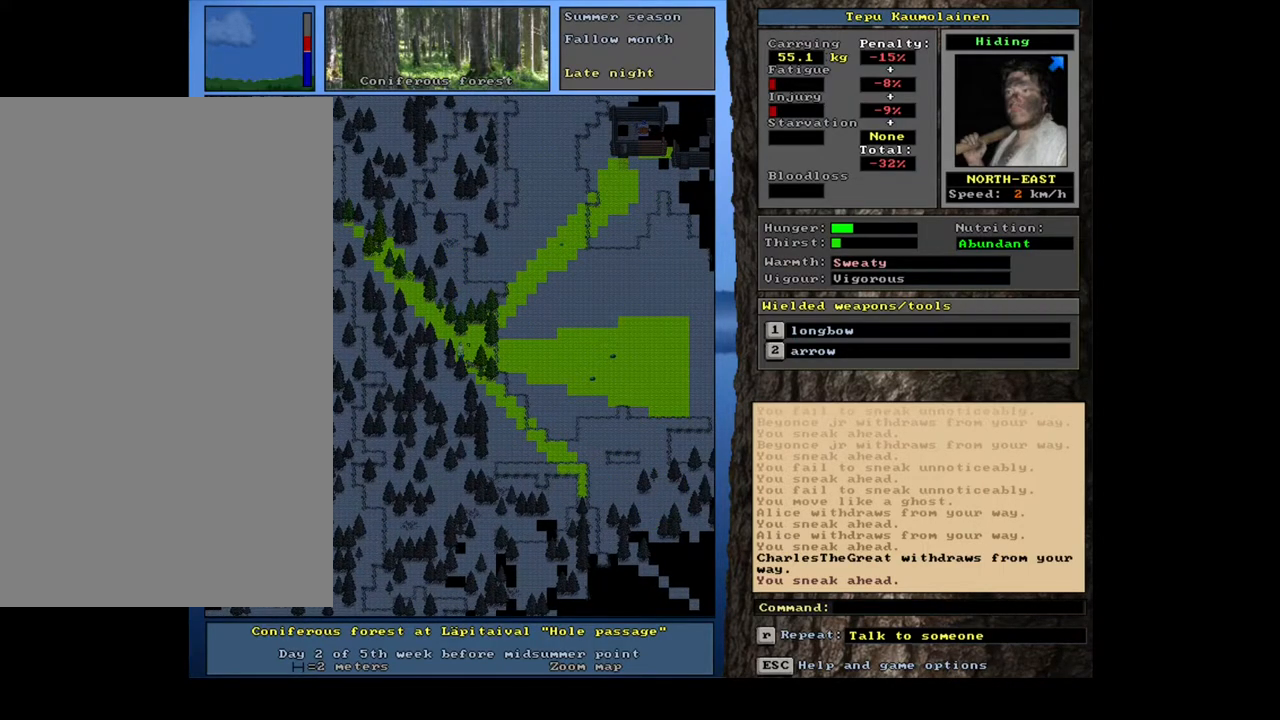
{"keys": [], "mouse": [], "events": [[333, "f3", "down"], [450, "f3", "up"]]}
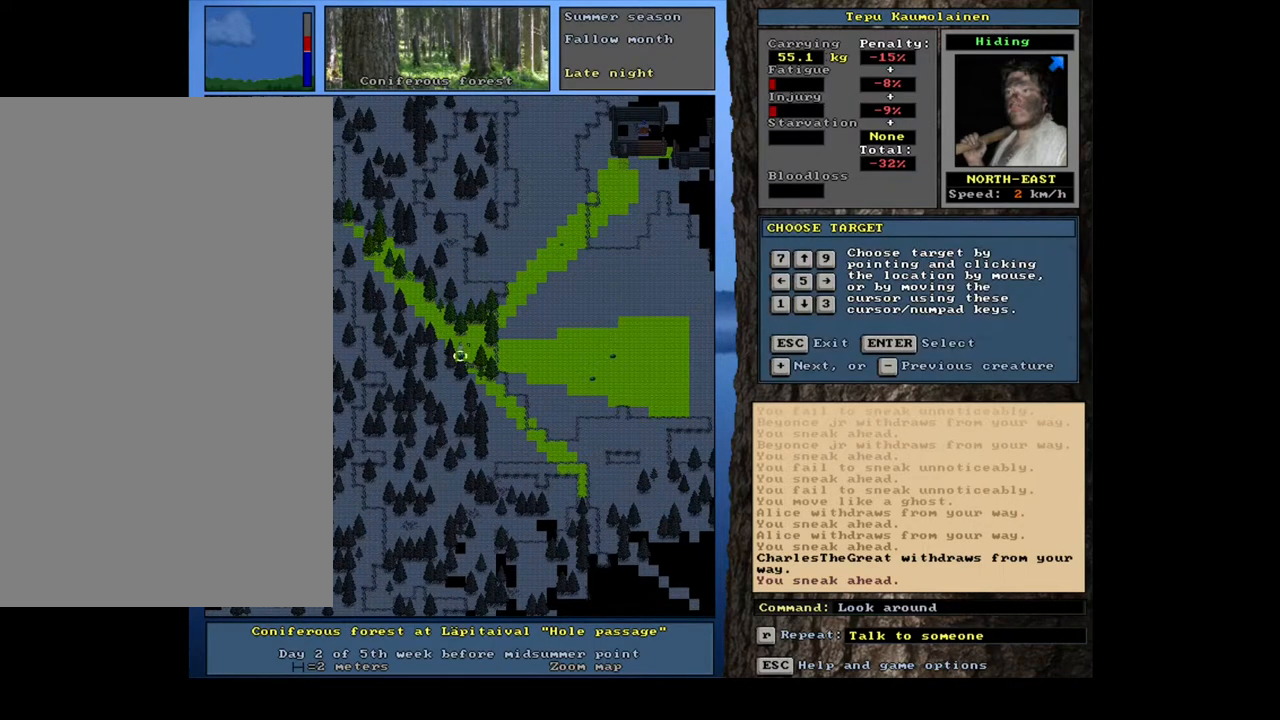
{"keys": ["shift_l"], "mouse": [], "events": [[283, "shift_l", "down"]]}
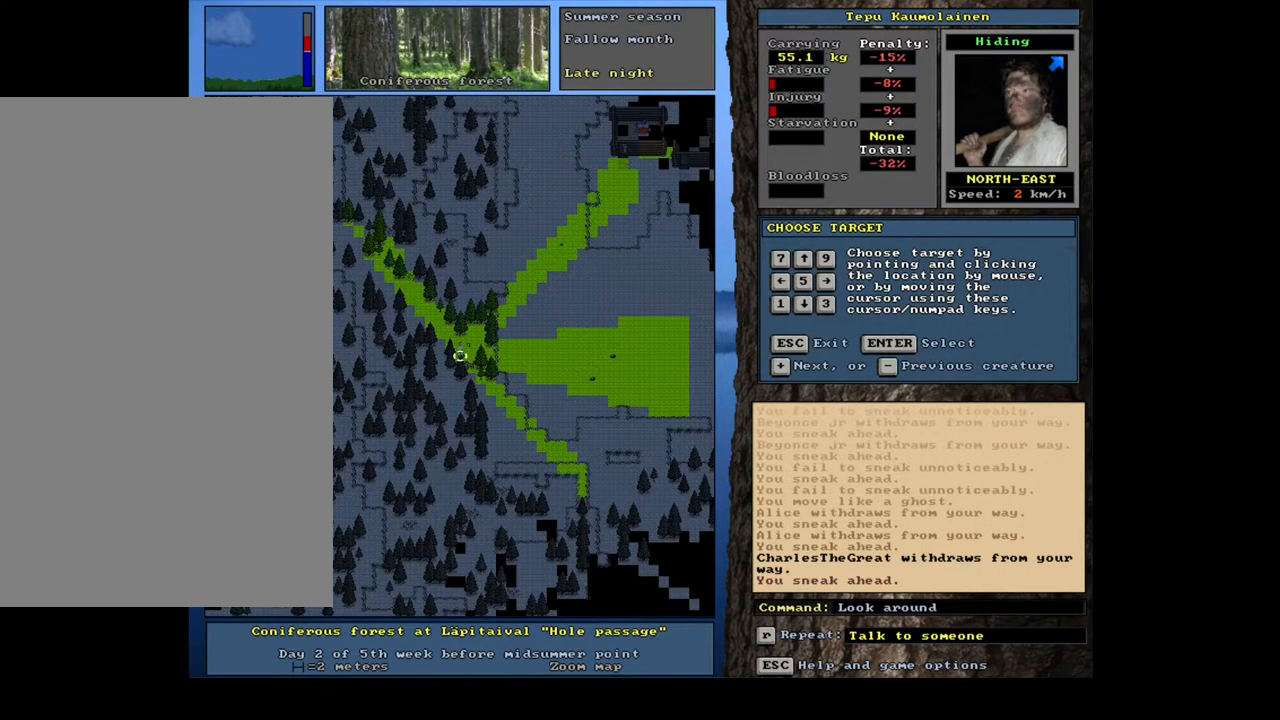
{"keys": ["equals", "shift_l"], "mouse": [], "events": [[100, "equals", "down"], [233, "equals", "up"], [483, "equals", "down"]]}
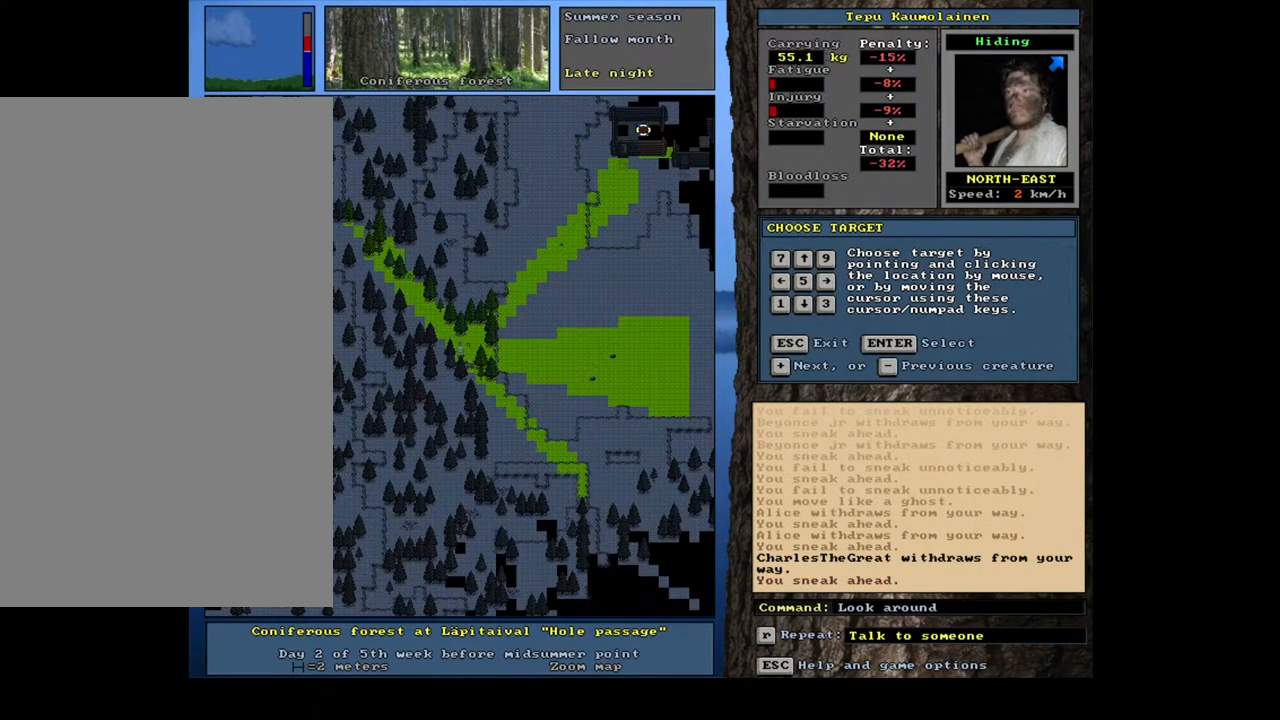
{"keys": ["return"], "mouse": [], "events": [[83, "equals", "up"], [350, "shift_l", "up"], [400, "return", "down"]]}
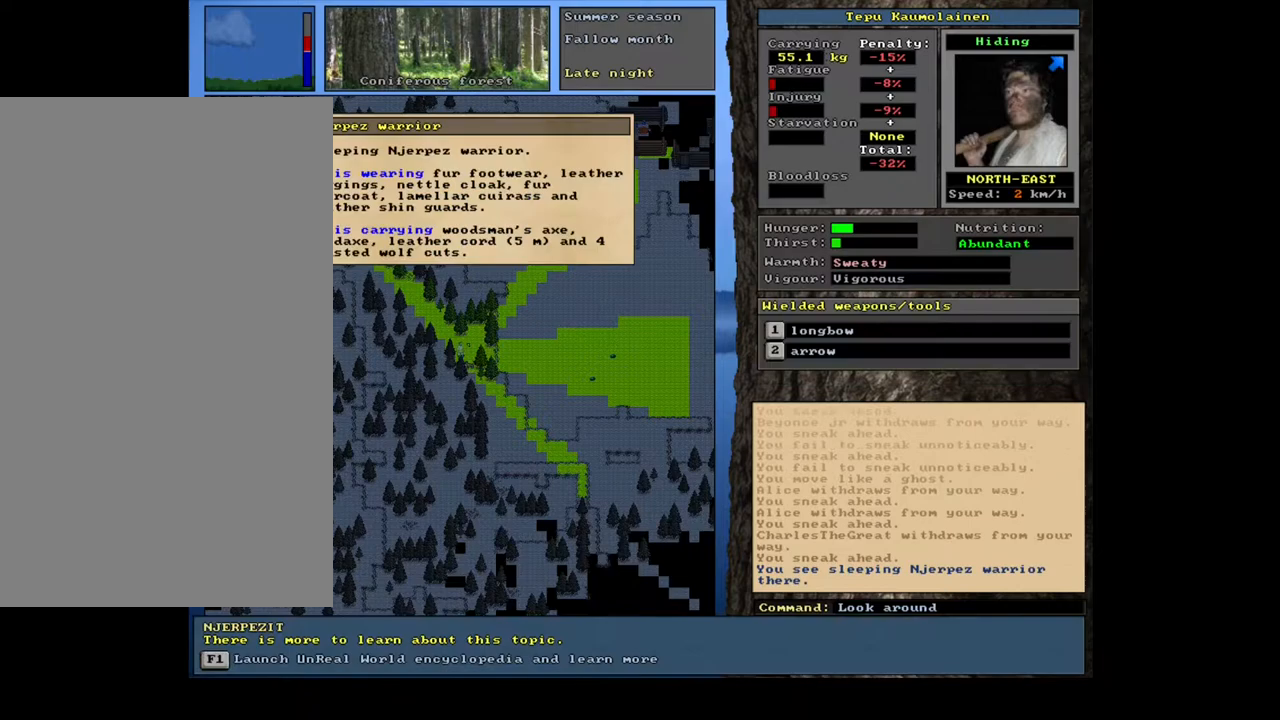
{"keys": [], "mouse": [], "events": [[17, "return", "up"]]}
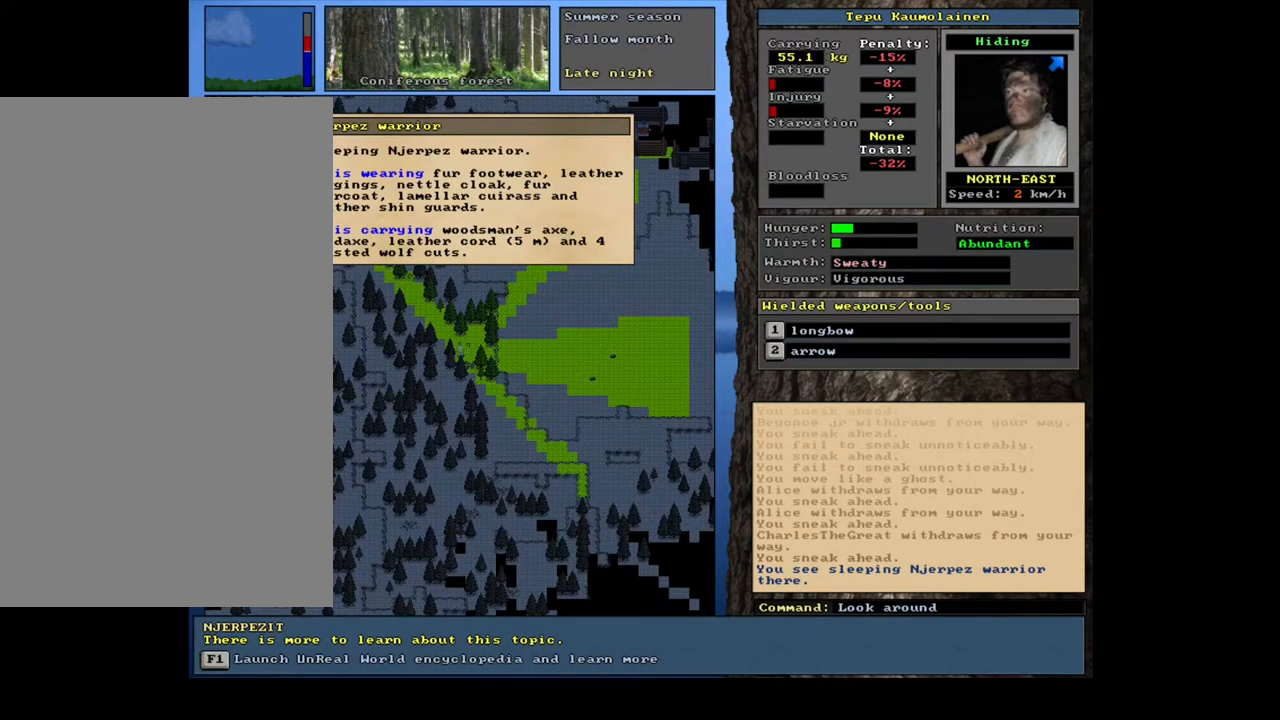
{"keys": [], "mouse": [], "events": []}
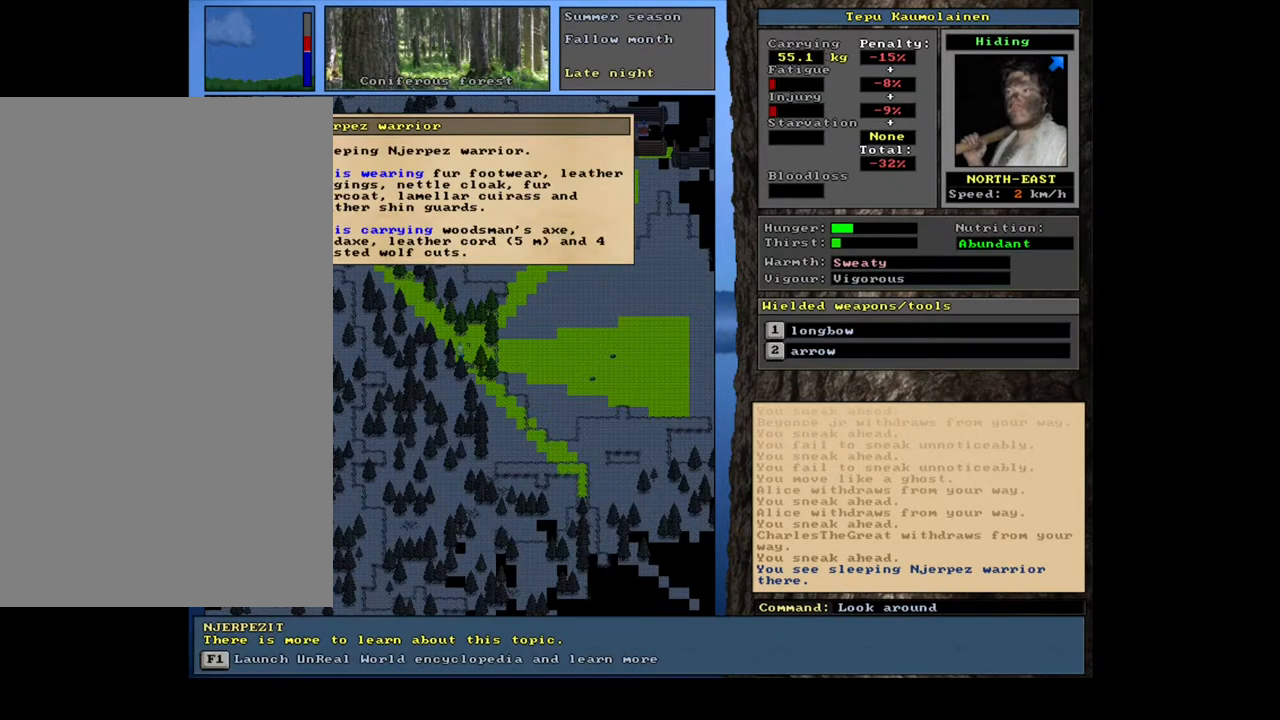
{"keys": ["escape"], "mouse": [], "events": [[467, "escape", "down"]]}
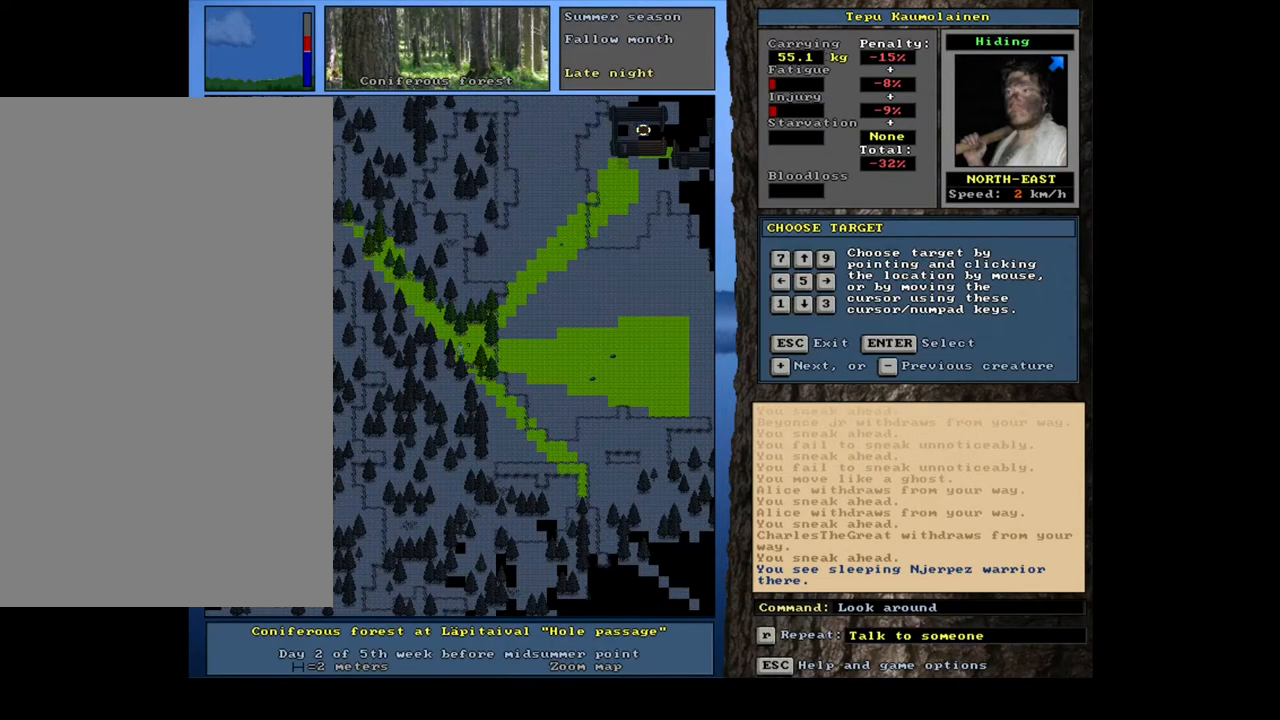
{"keys": [], "mouse": [], "events": [[83, "escape", "up"]]}